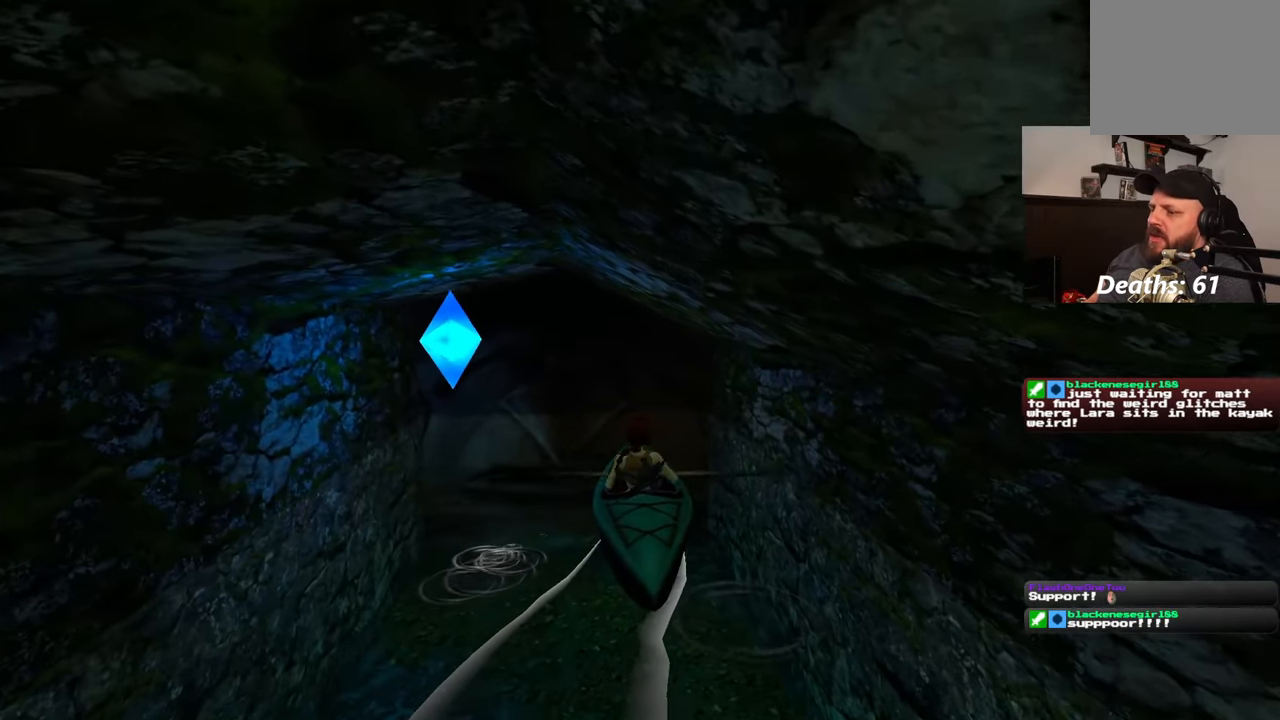
Gameplay with a controller (PlayStation layout); each line is a JSON object with the inputs held at the frame after it. "events" lists button and stick changes between this image and that frame as [ms after this image, input, new state], when the widget could be followed in between. Not read: L2 L3 R2 R3.
{"buttons": [], "left_stick": "left", "right_stick": "center", "events": [[67, "left_stick", "left"]]}
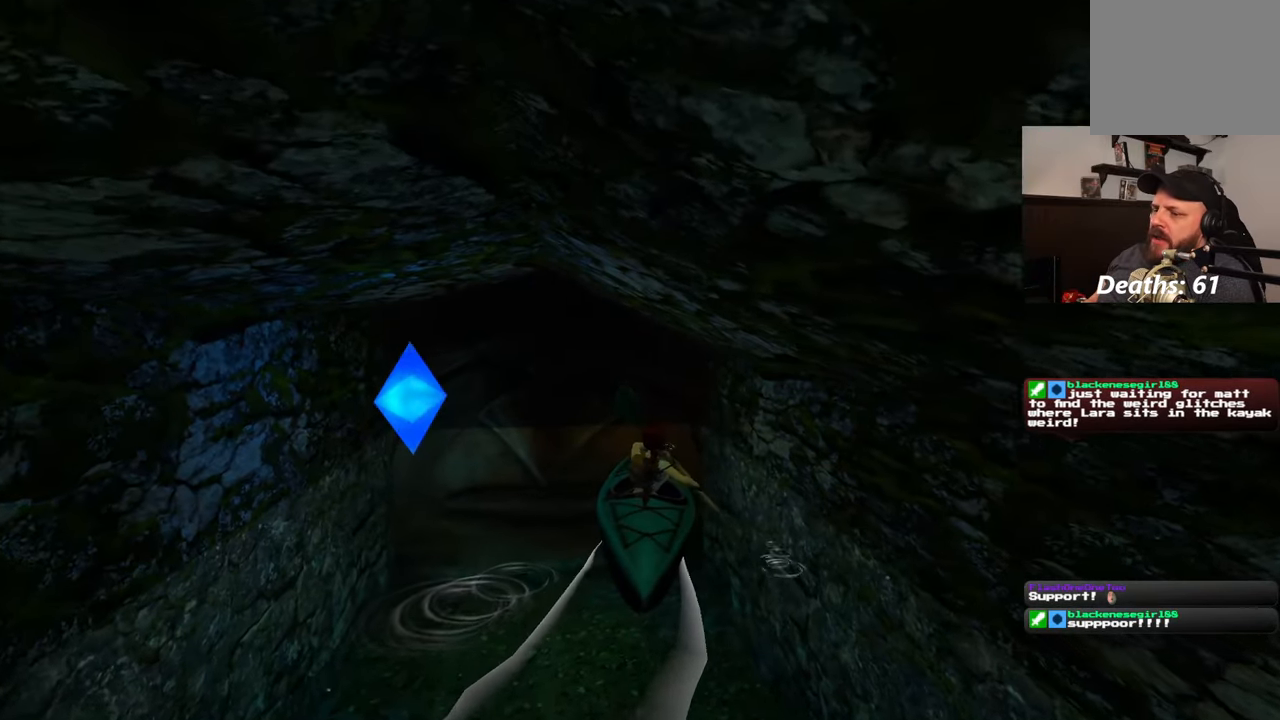
{"buttons": [], "left_stick": "left", "right_stick": "center", "events": []}
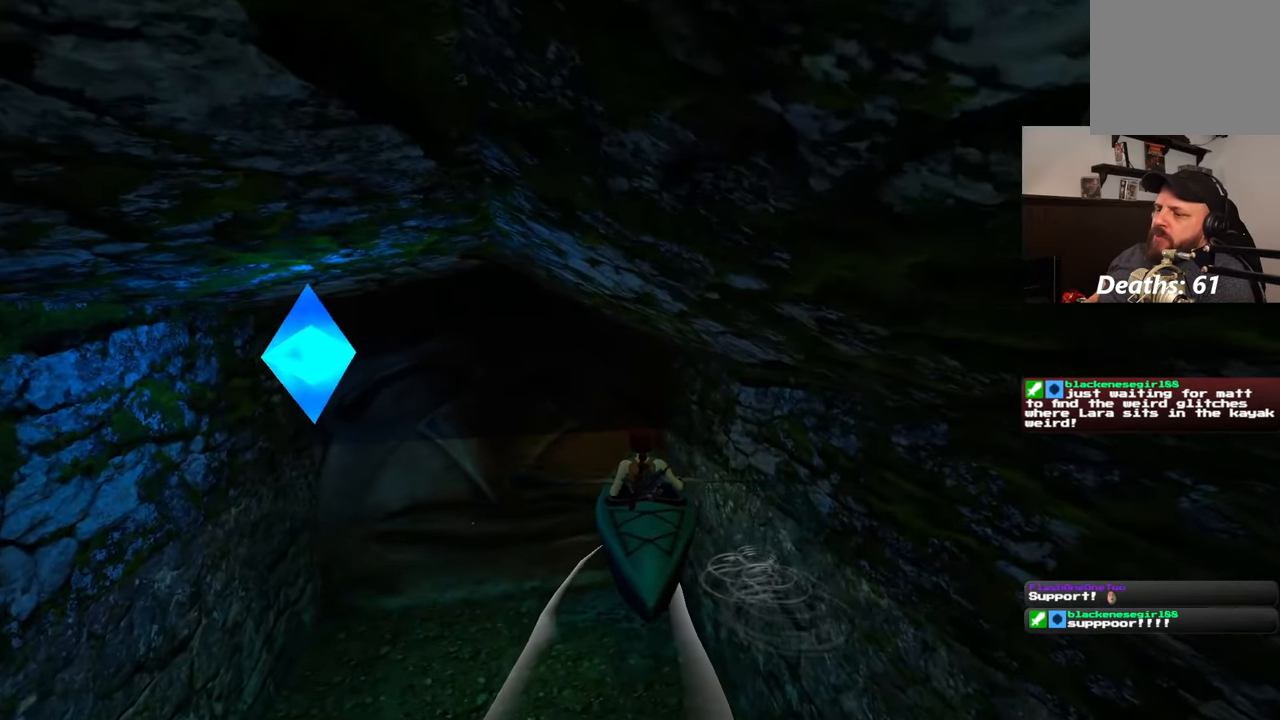
{"buttons": [], "left_stick": "left", "right_stick": "center", "events": []}
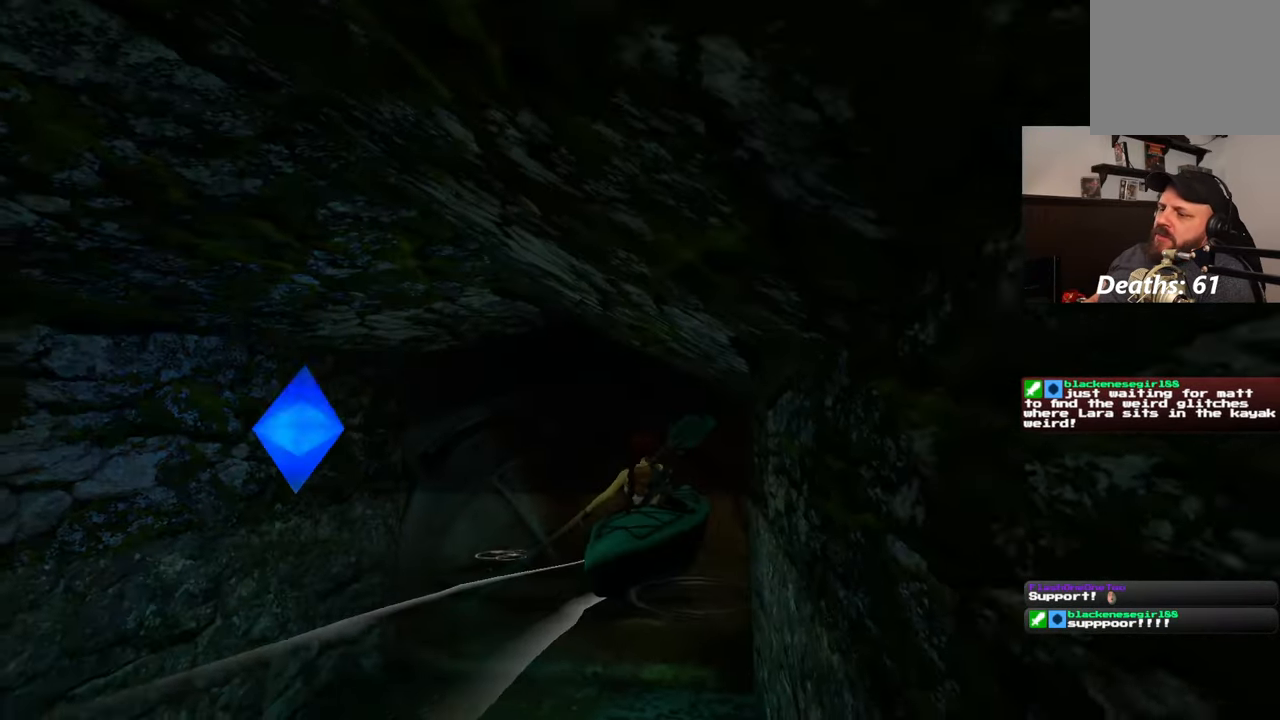
{"buttons": [], "left_stick": "left", "right_stick": "center", "events": []}
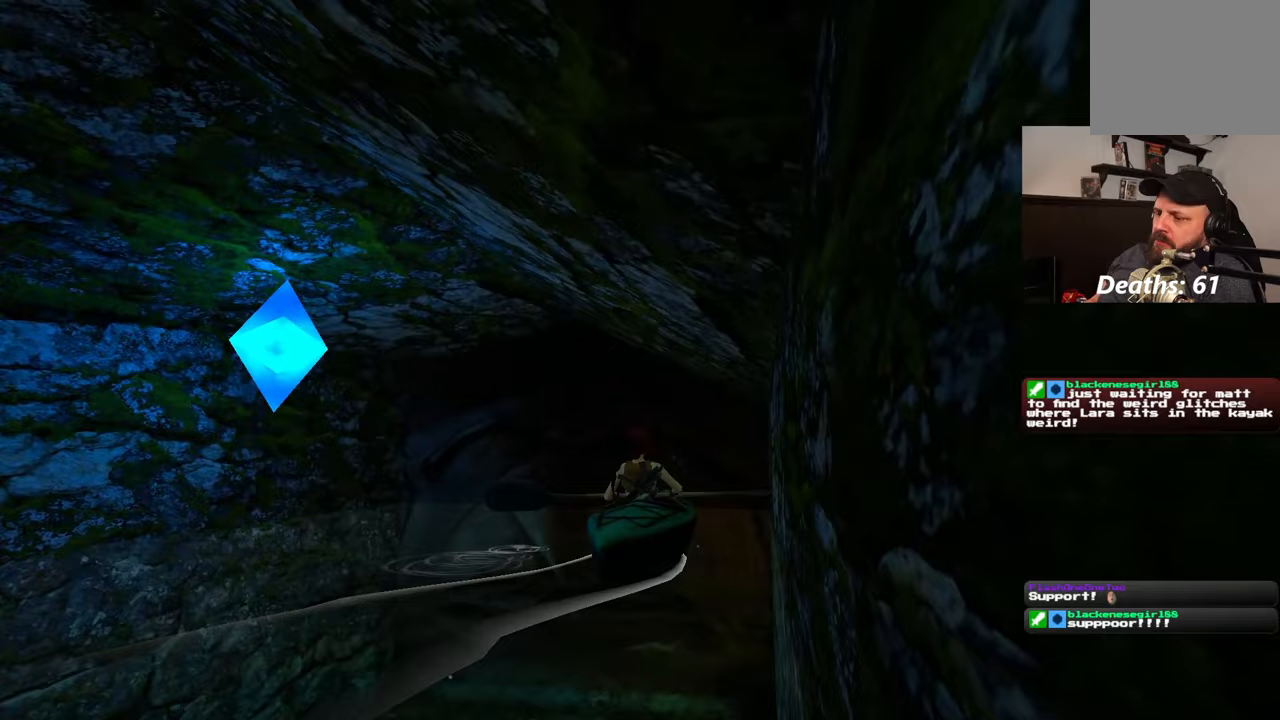
{"buttons": [], "left_stick": "left", "right_stick": "center", "events": []}
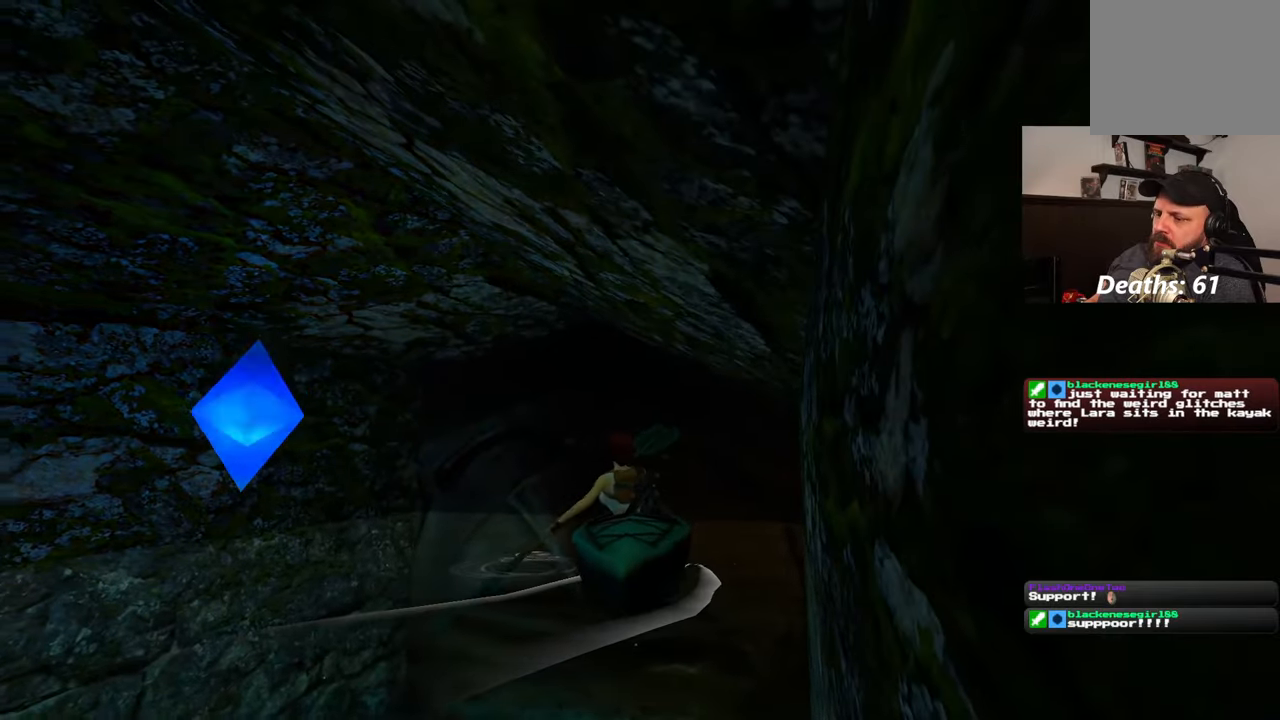
{"buttons": [], "left_stick": "left", "right_stick": "center", "events": []}
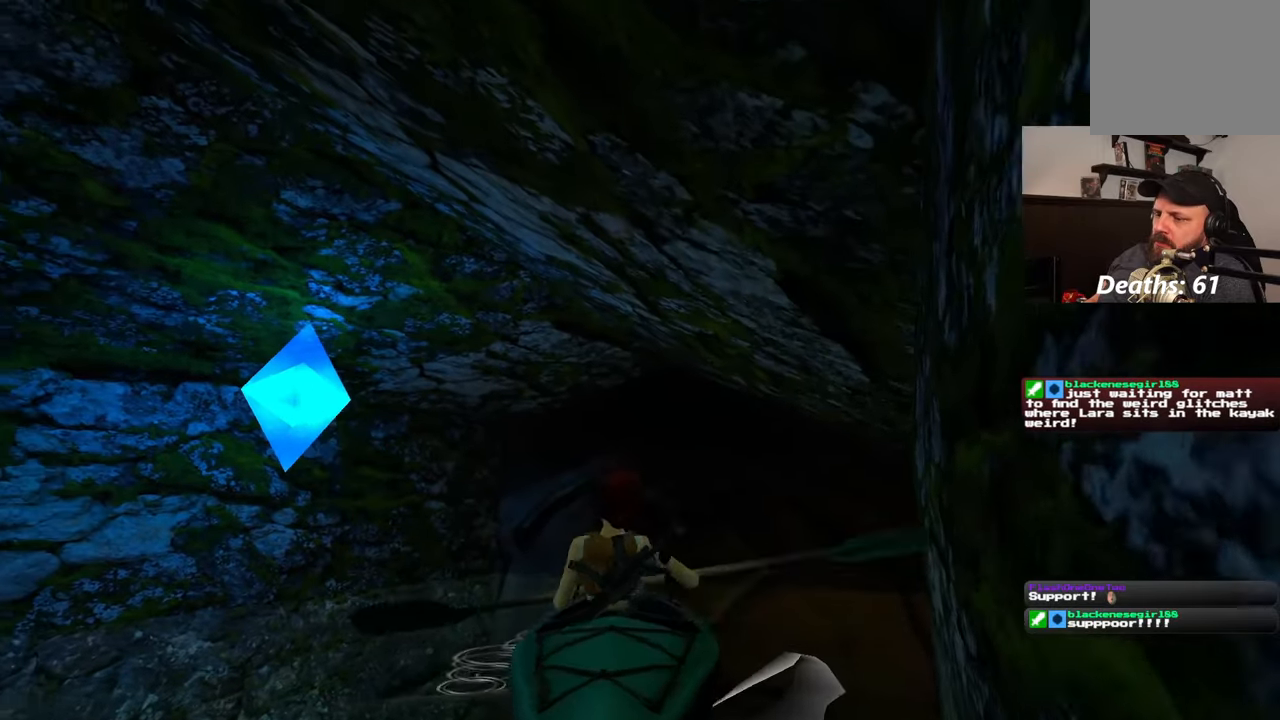
{"buttons": [], "left_stick": "left", "right_stick": "center", "events": []}
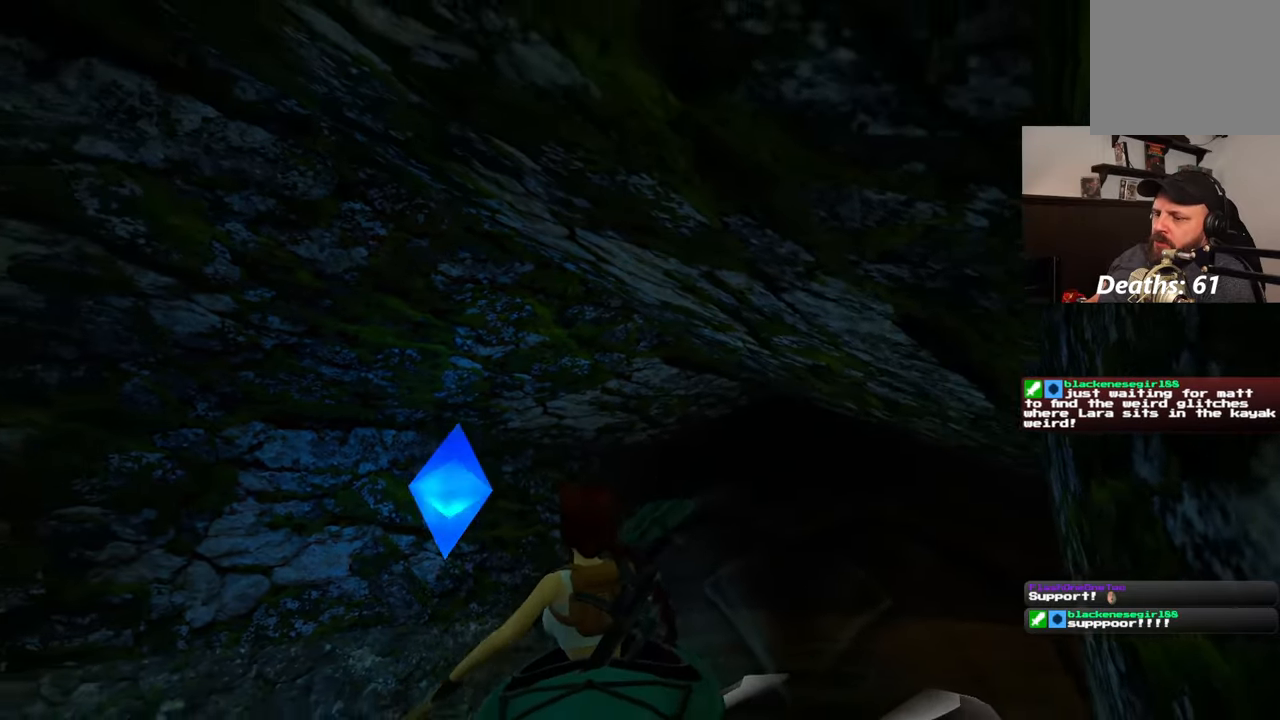
{"buttons": [], "left_stick": "center", "right_stick": "center", "events": [[500, "left_stick", "center"]]}
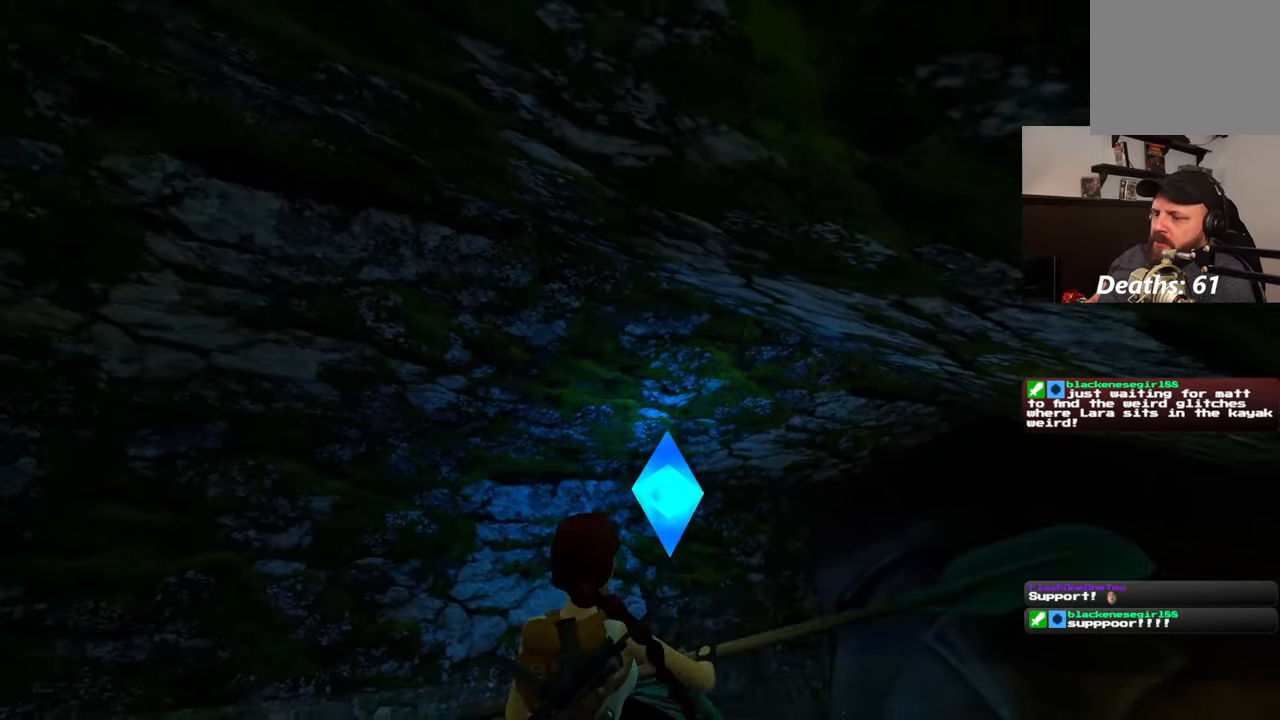
{"buttons": [], "left_stick": "right", "right_stick": "down-right", "events": [[400, "right_stick", "down-right"], [417, "left_stick", "right"]]}
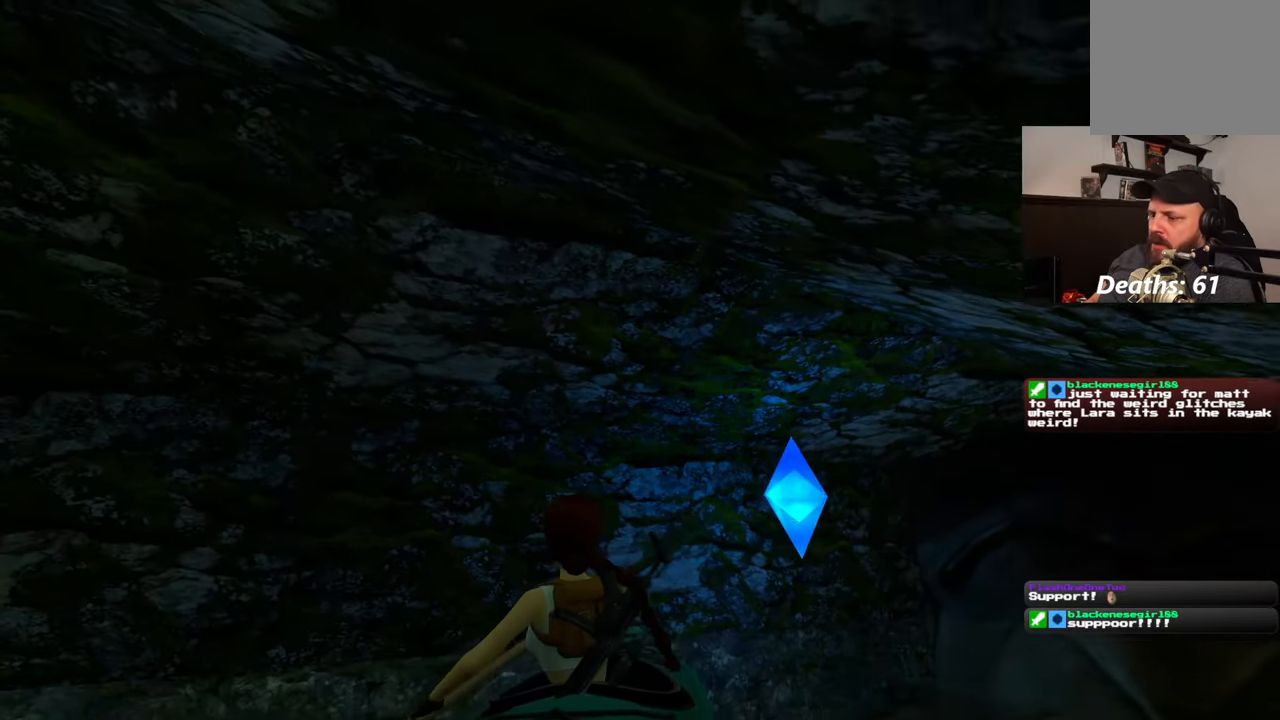
{"buttons": [], "left_stick": "right", "right_stick": "center", "events": [[150, "right_stick", "center"]]}
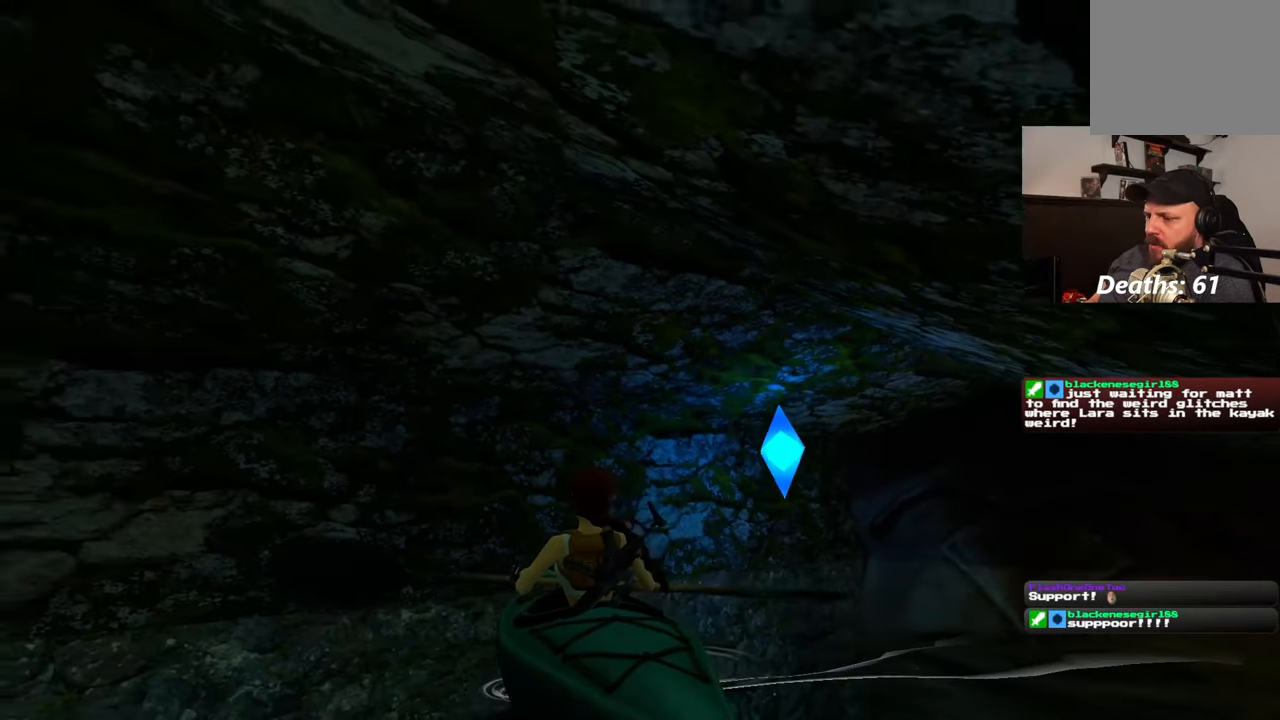
{"buttons": [], "left_stick": "right", "right_stick": "center", "events": []}
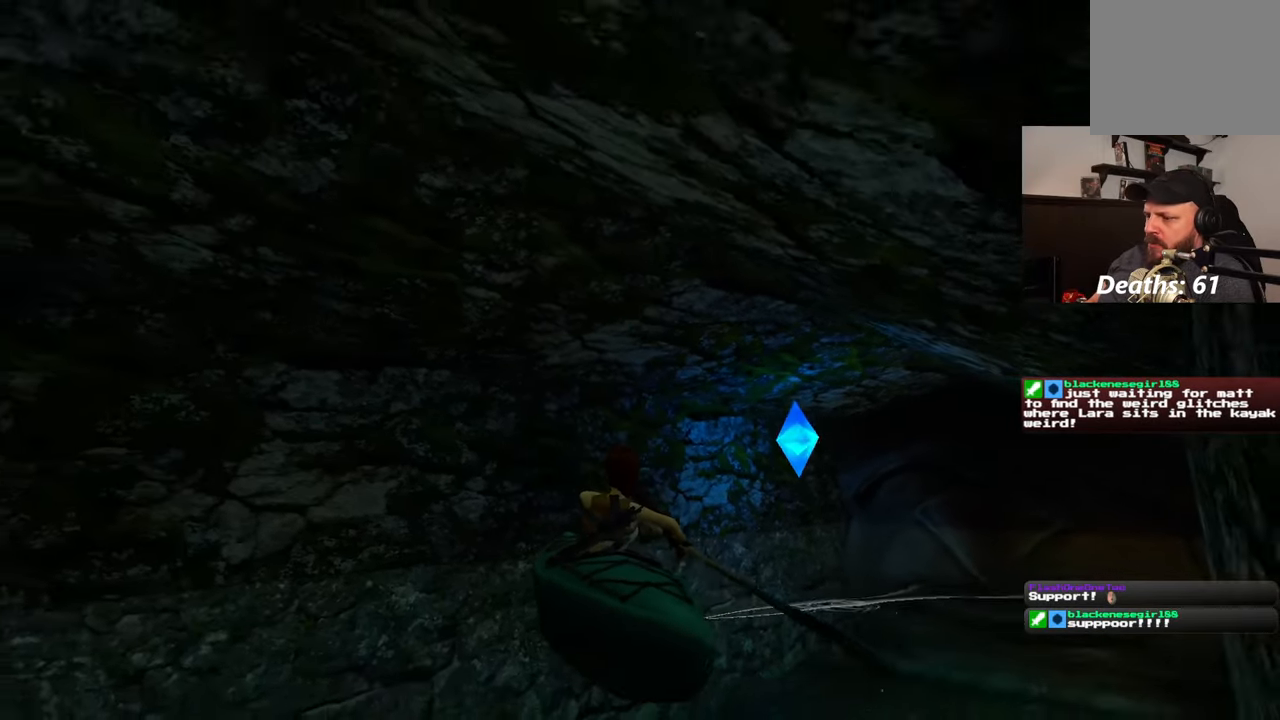
{"buttons": [], "left_stick": "right", "right_stick": "center", "events": []}
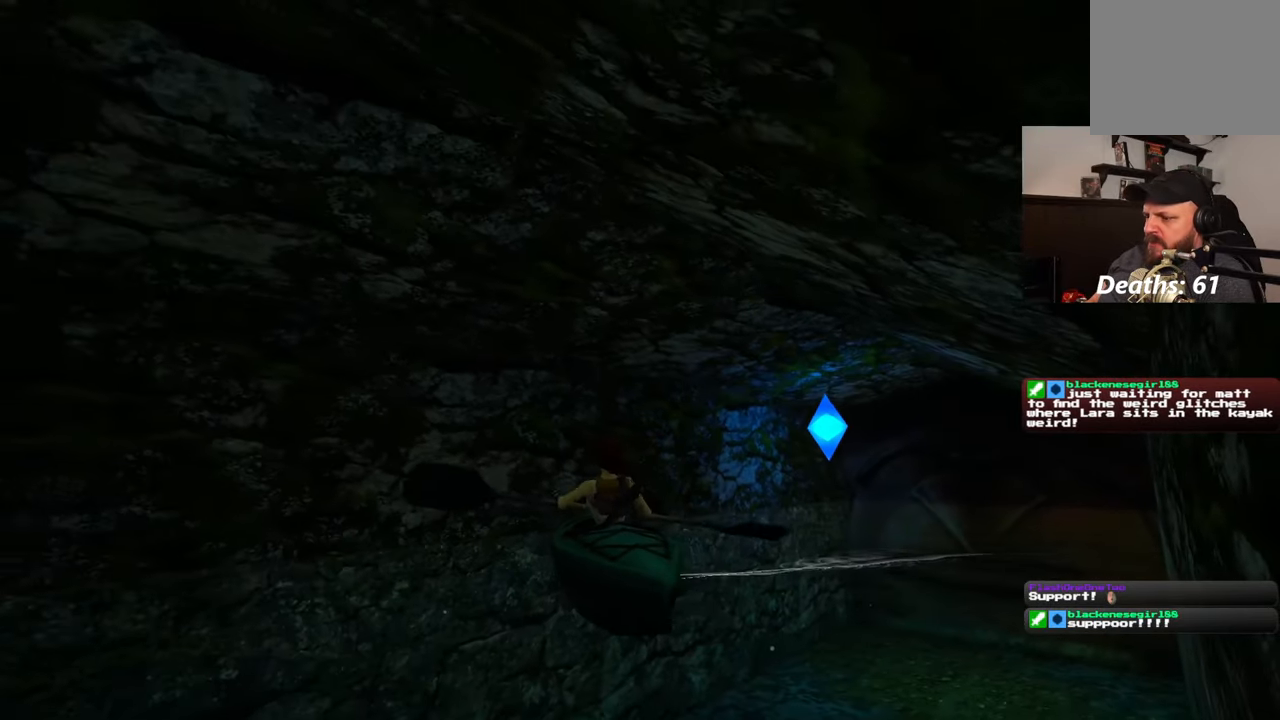
{"buttons": [], "left_stick": "right", "right_stick": "center", "events": []}
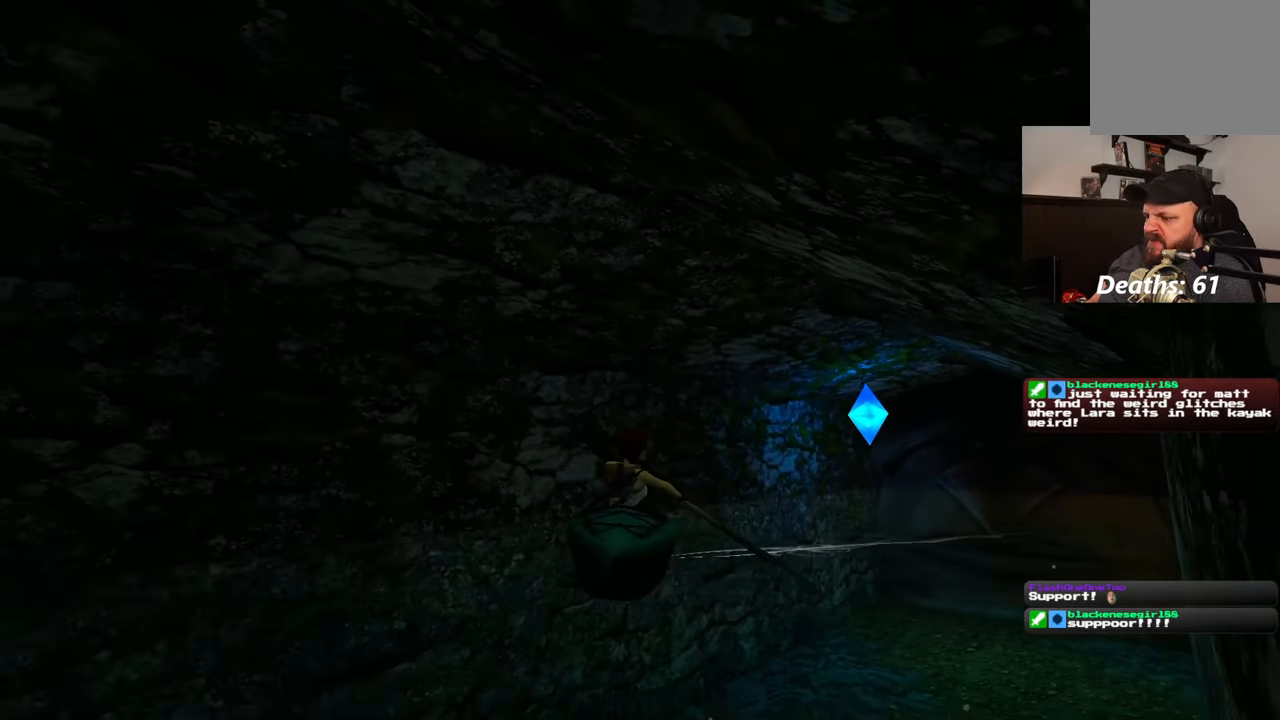
{"buttons": [], "left_stick": "right", "right_stick": "center", "events": []}
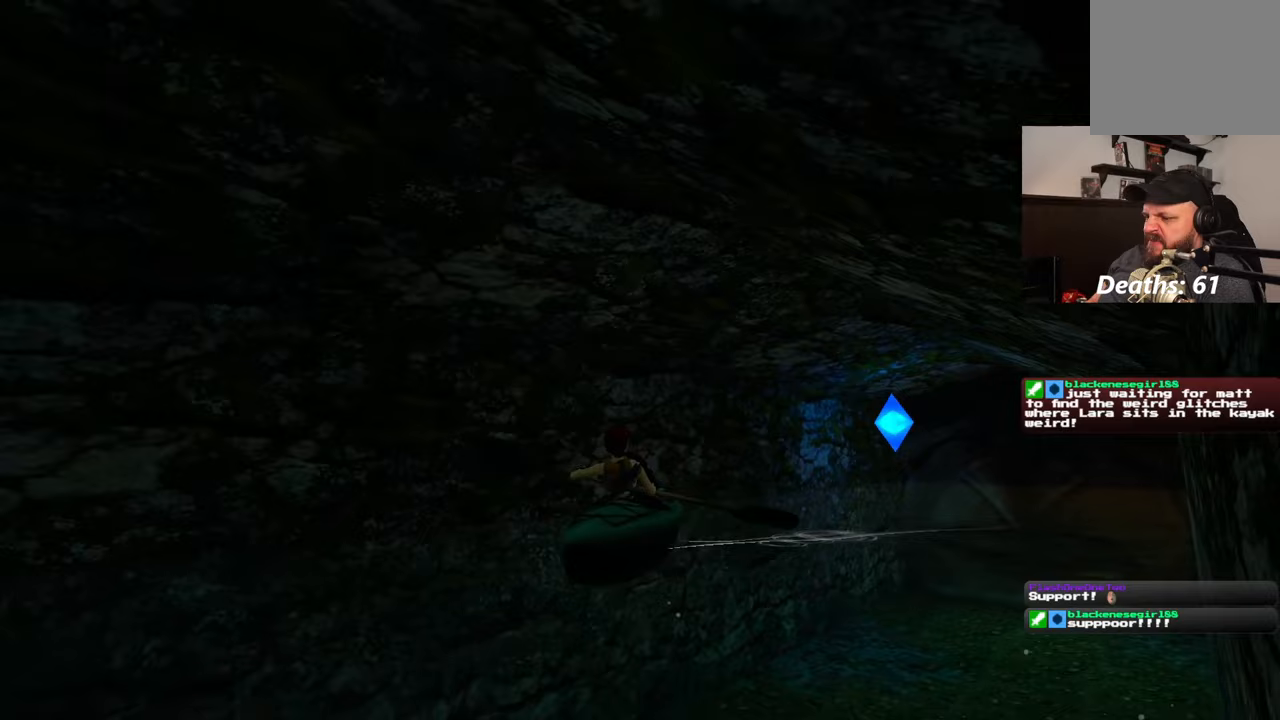
{"buttons": [], "left_stick": "center", "right_stick": "down-right", "events": [[283, "right_stick", "down-right"], [400, "left_stick", "center"]]}
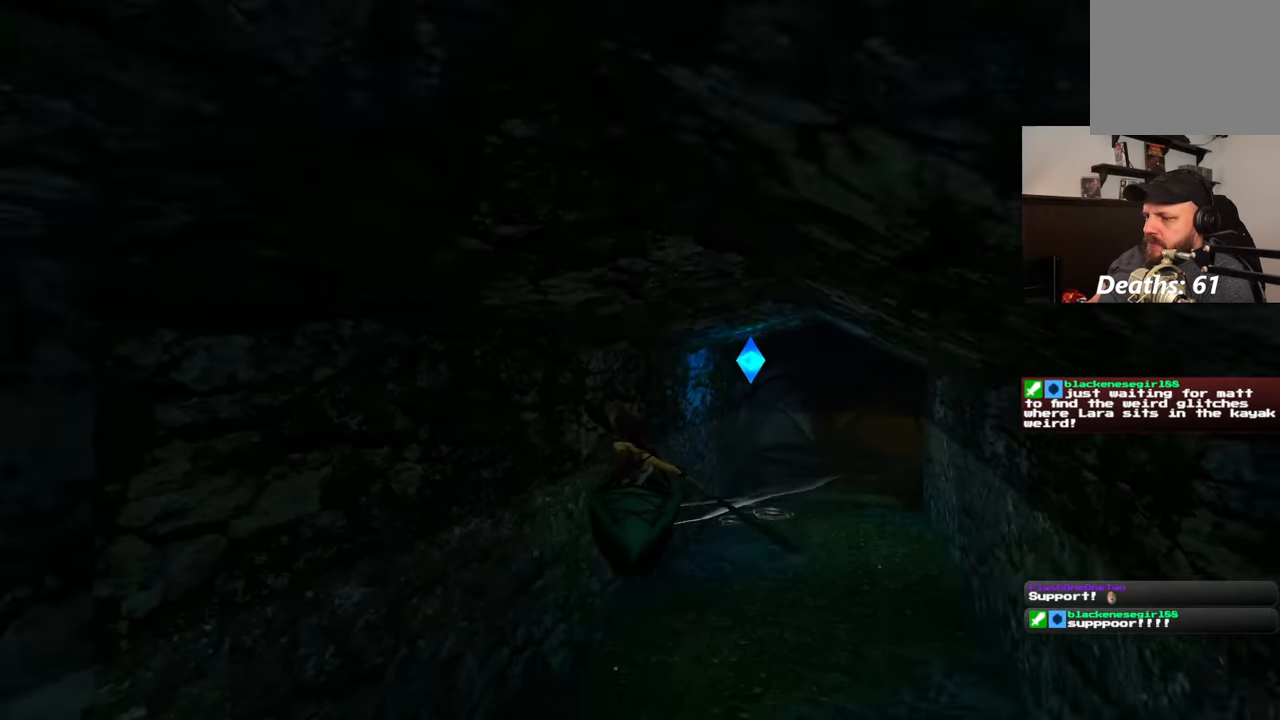
{"buttons": [], "left_stick": "center", "right_stick": "center", "events": [[17, "right_stick", "center"]]}
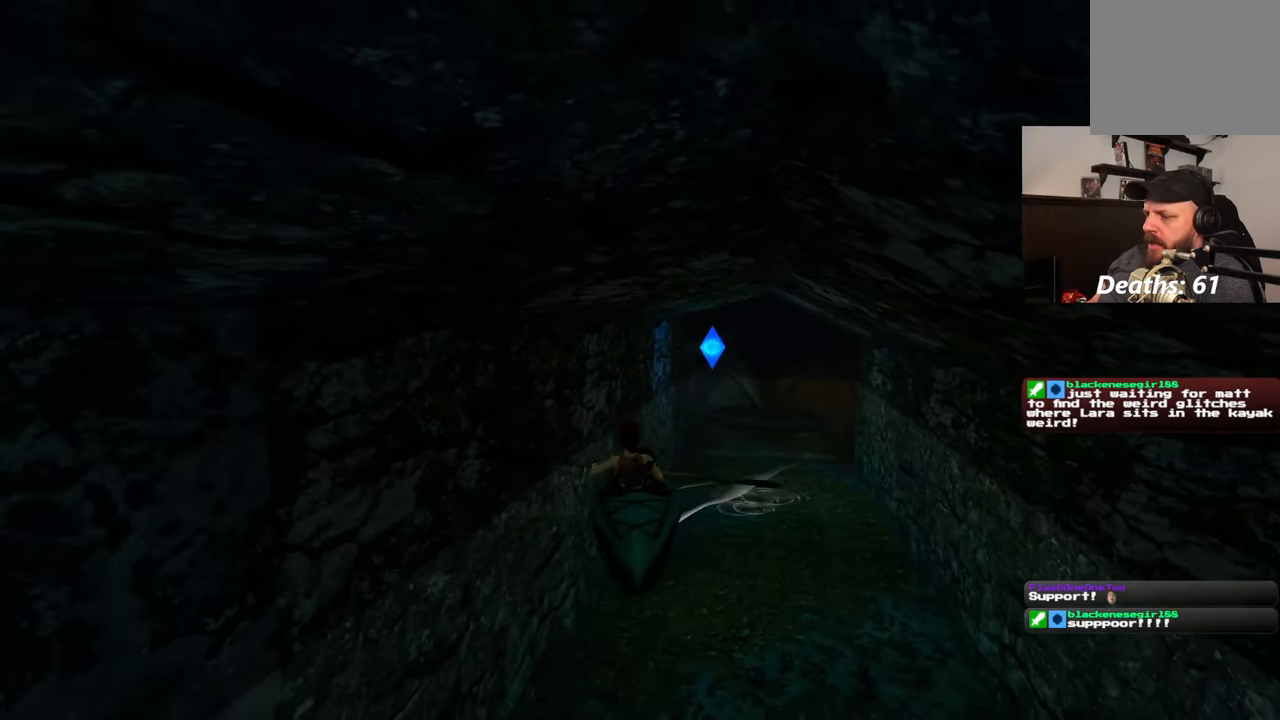
{"buttons": [], "left_stick": "center", "right_stick": "center", "events": []}
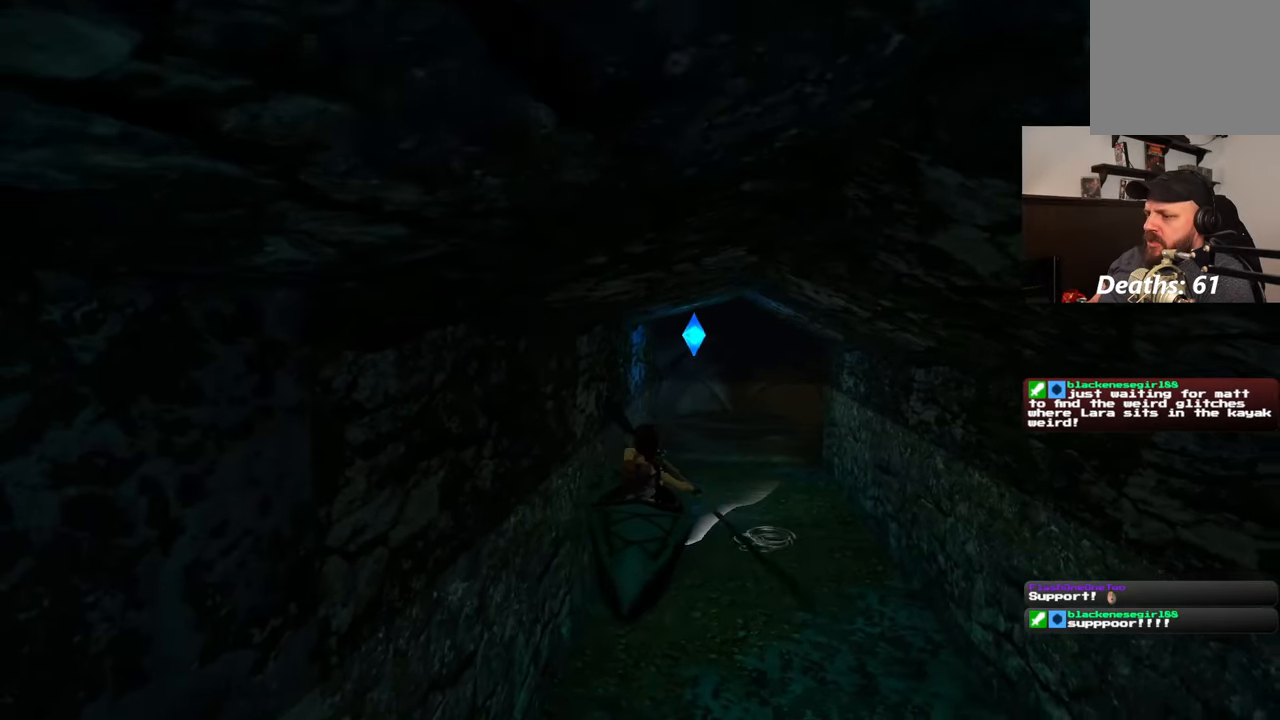
{"buttons": [], "left_stick": "center", "right_stick": "center", "events": []}
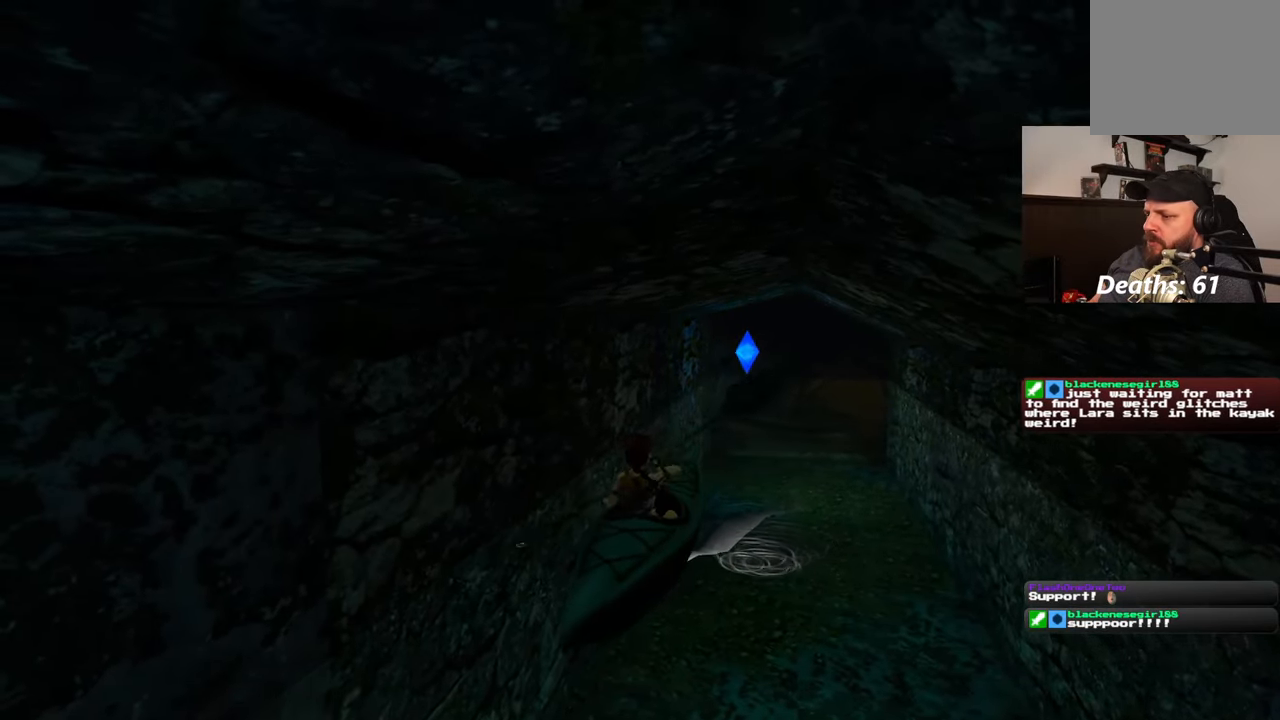
{"buttons": [], "left_stick": "center", "right_stick": "center", "events": []}
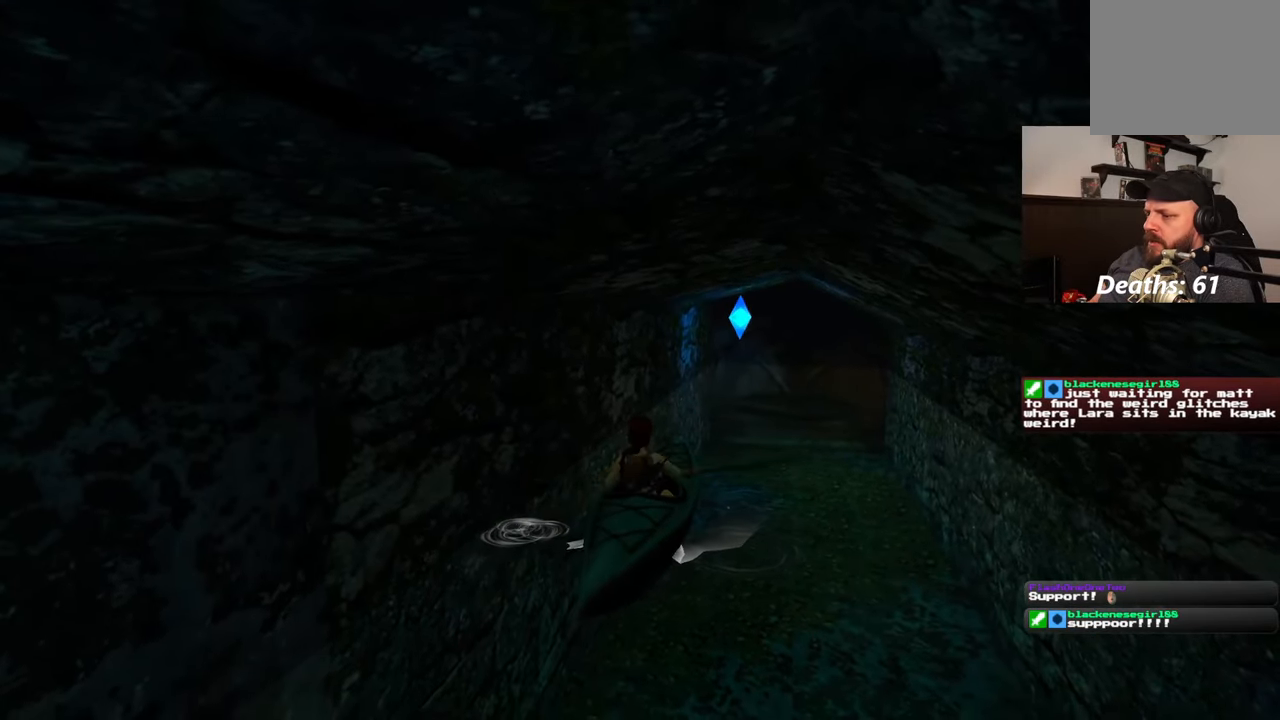
{"buttons": [], "left_stick": "center", "right_stick": "center", "events": []}
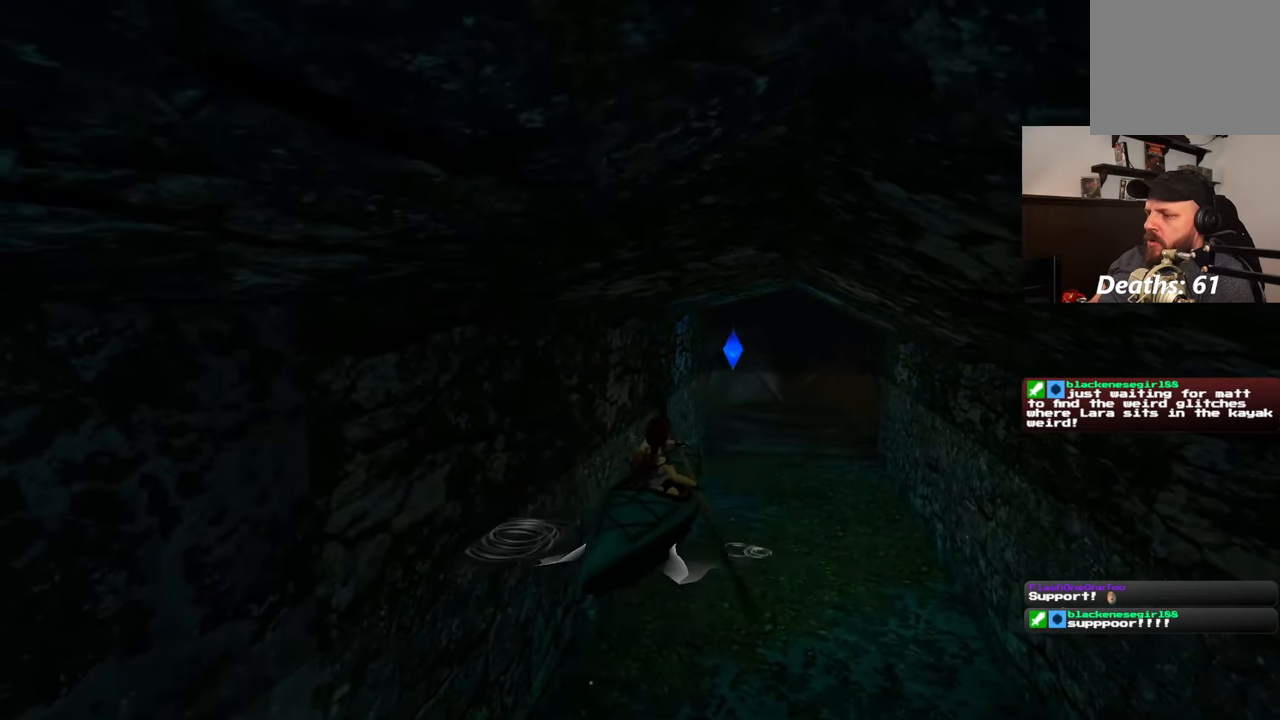
{"buttons": [], "left_stick": "center", "right_stick": "center", "events": []}
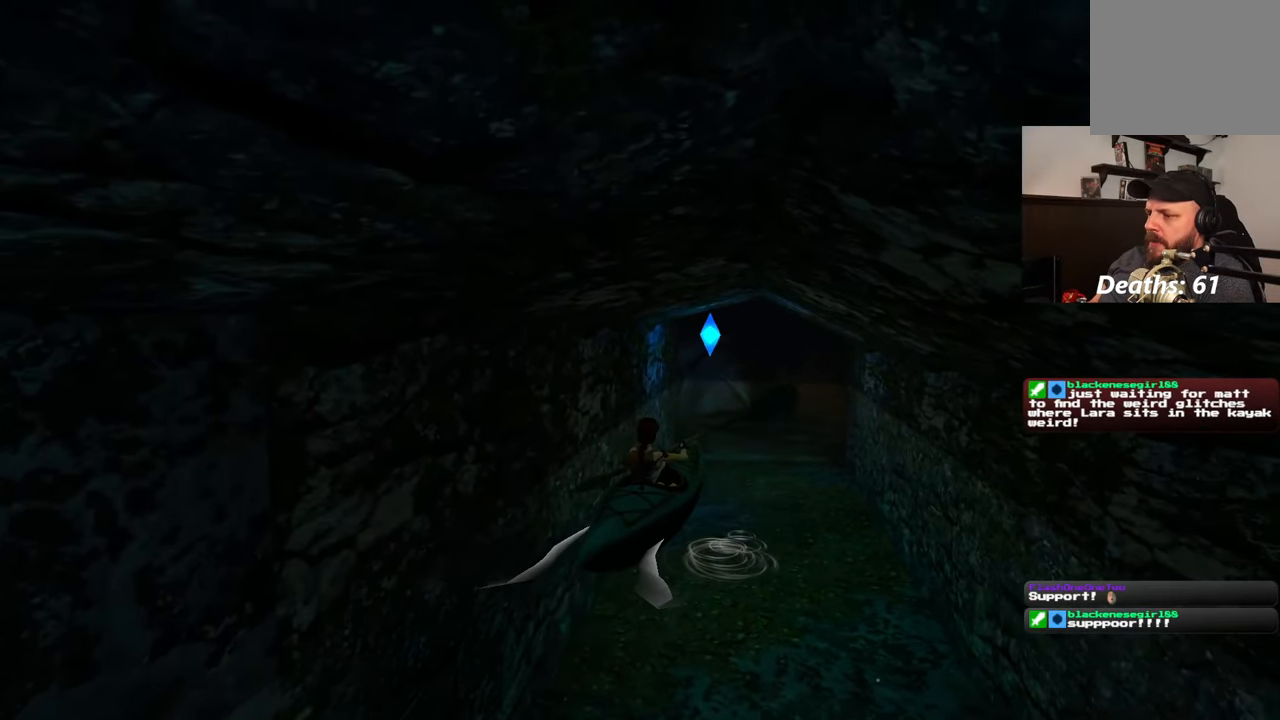
{"buttons": [], "left_stick": "left", "right_stick": "center", "events": [[467, "left_stick", "left"]]}
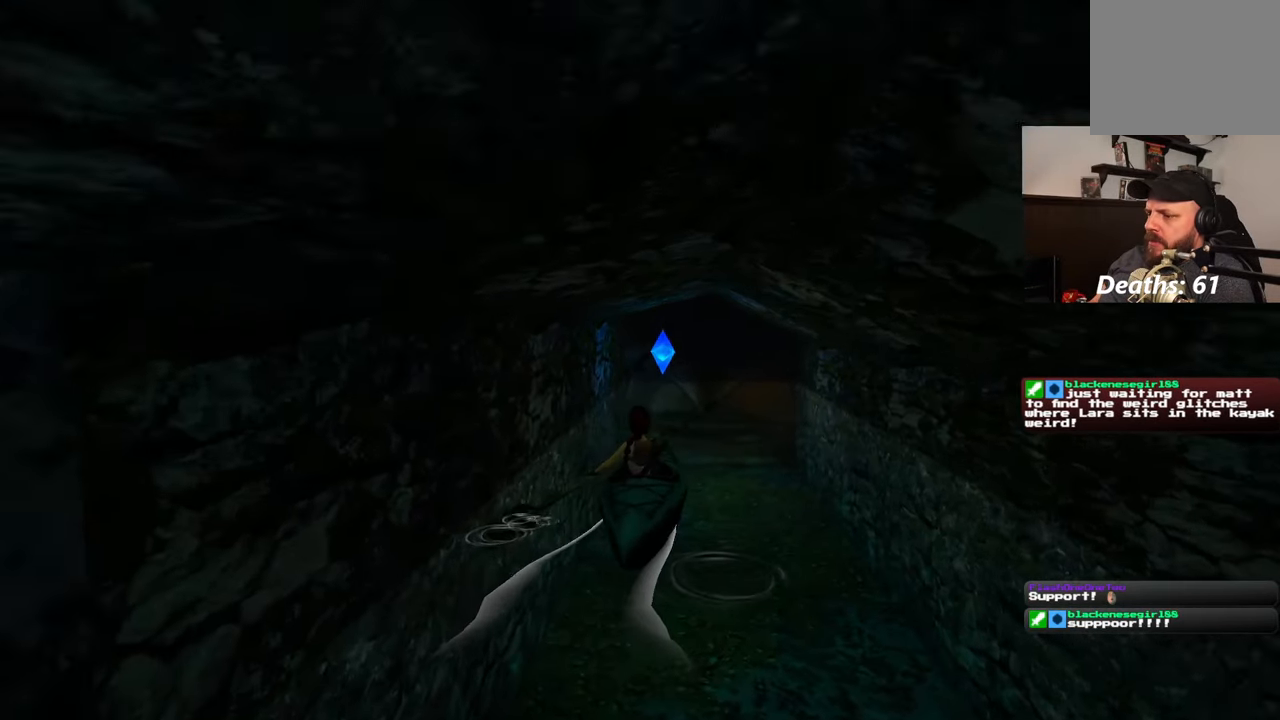
{"buttons": [], "left_stick": "center", "right_stick": "center", "events": [[283, "left_stick", "center"]]}
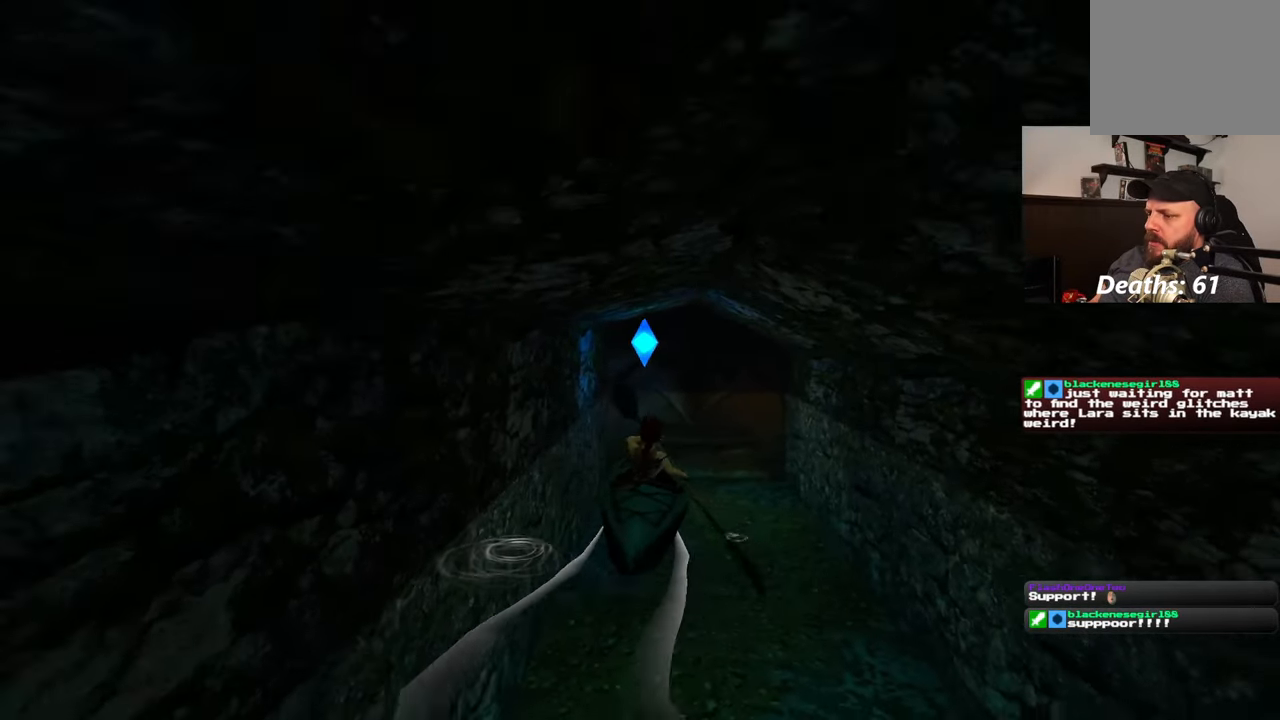
{"buttons": [], "left_stick": "center", "right_stick": "center", "events": []}
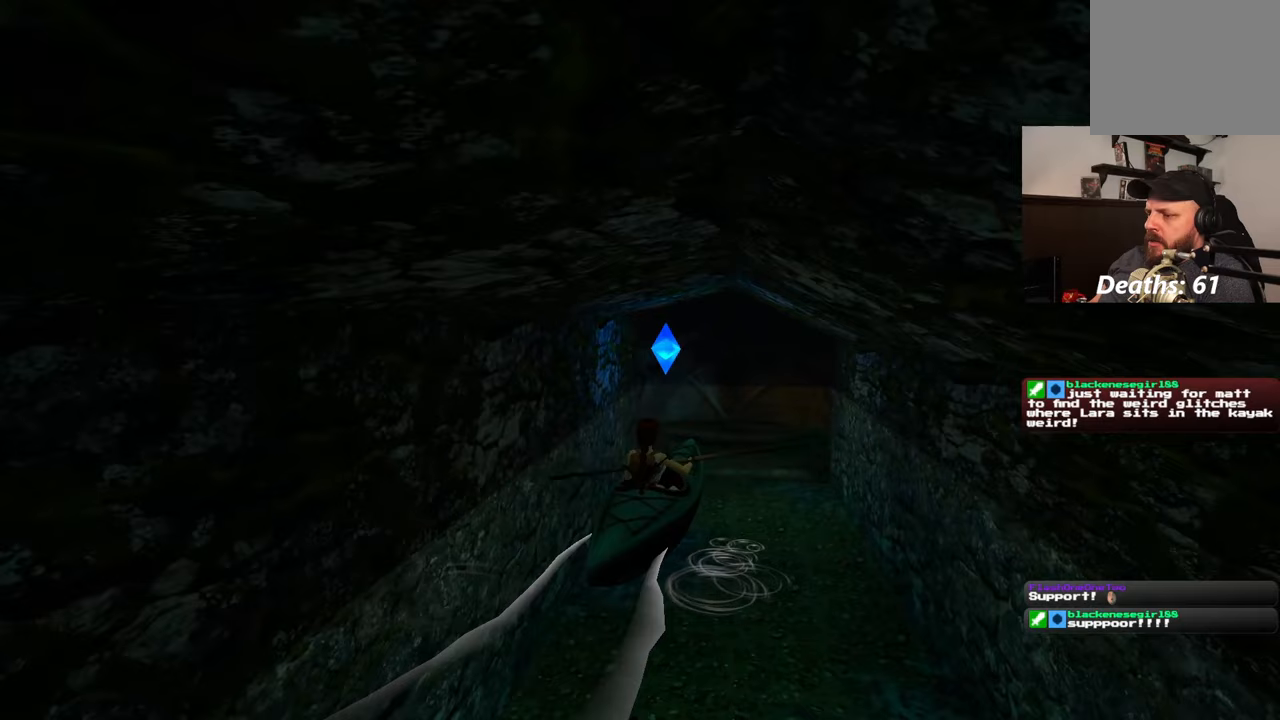
{"buttons": [], "left_stick": "left", "right_stick": "center", "events": [[33, "left_stick", "left"]]}
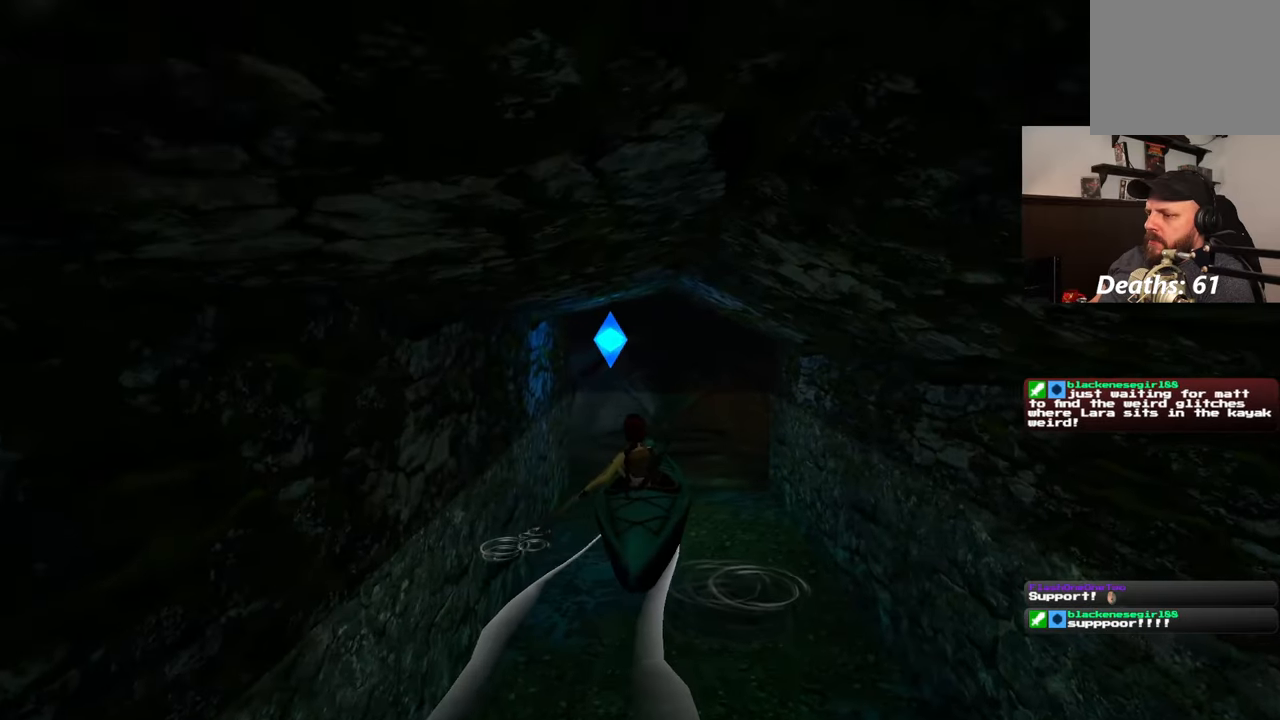
{"buttons": [], "left_stick": "center", "right_stick": "center", "events": [[50, "left_stick", "center"]]}
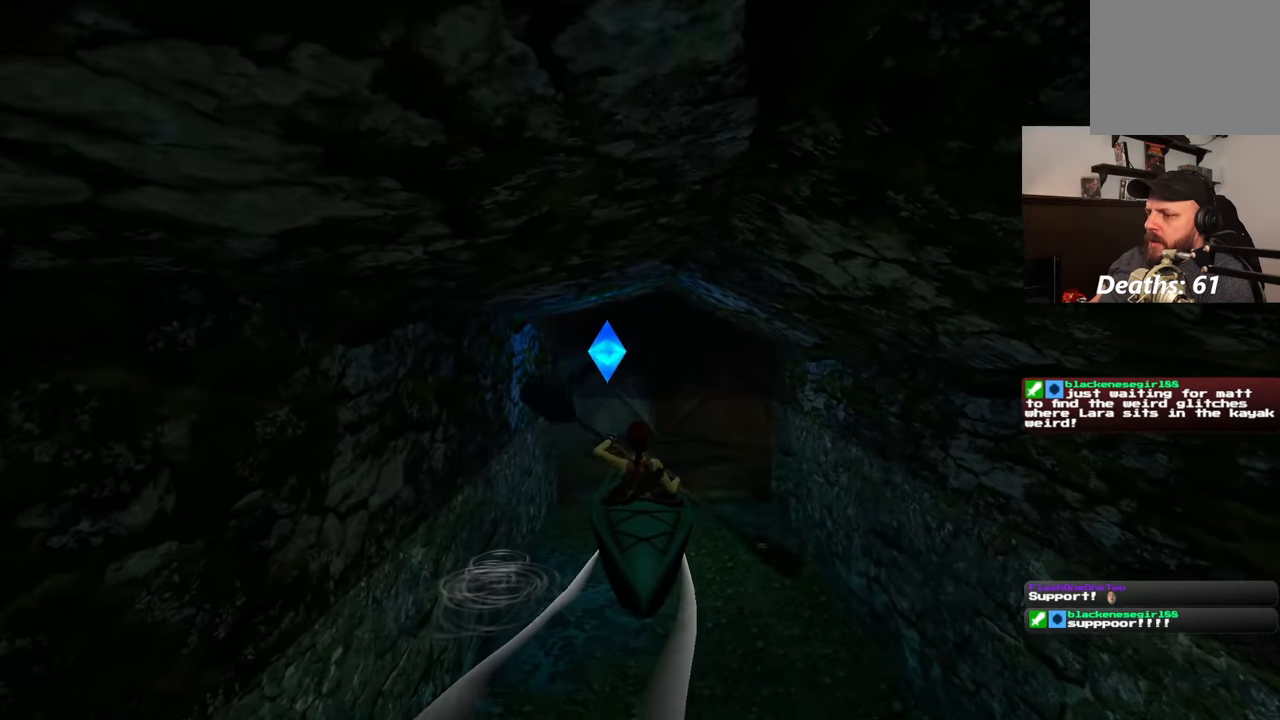
{"buttons": [], "left_stick": "left", "right_stick": "center", "events": [[433, "left_stick", "left"]]}
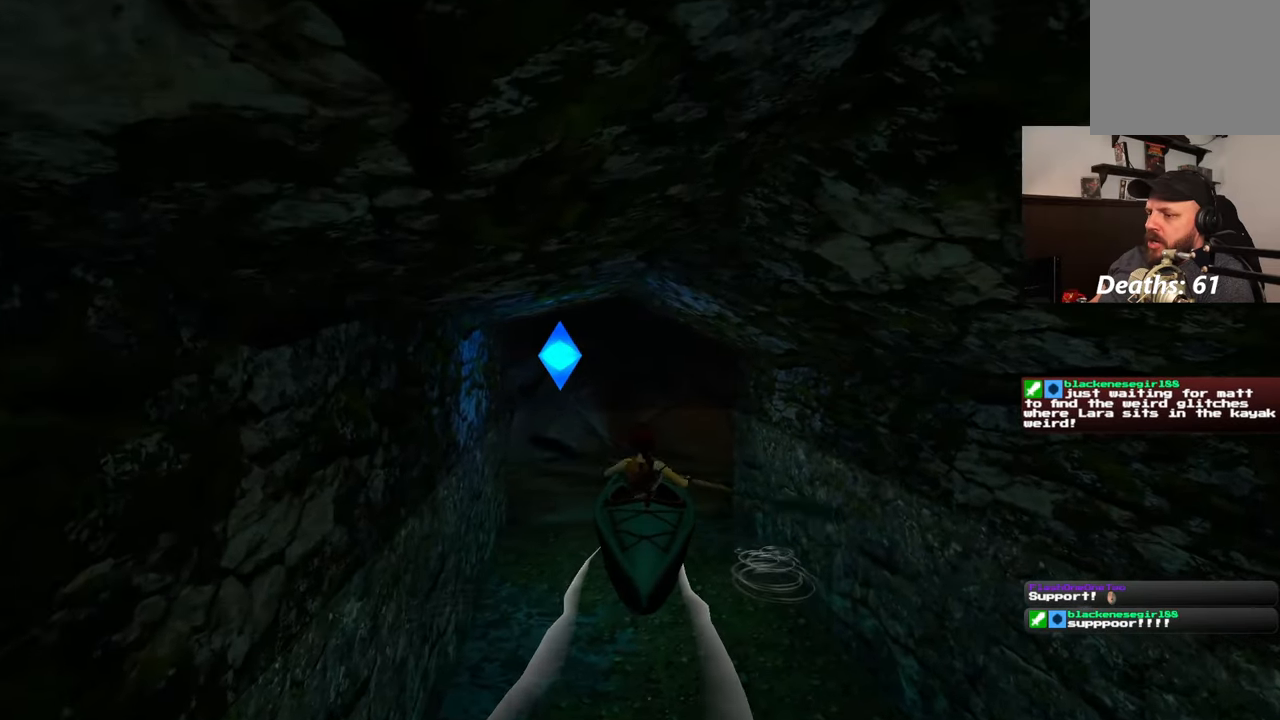
{"buttons": [], "left_stick": "left", "right_stick": "center", "events": []}